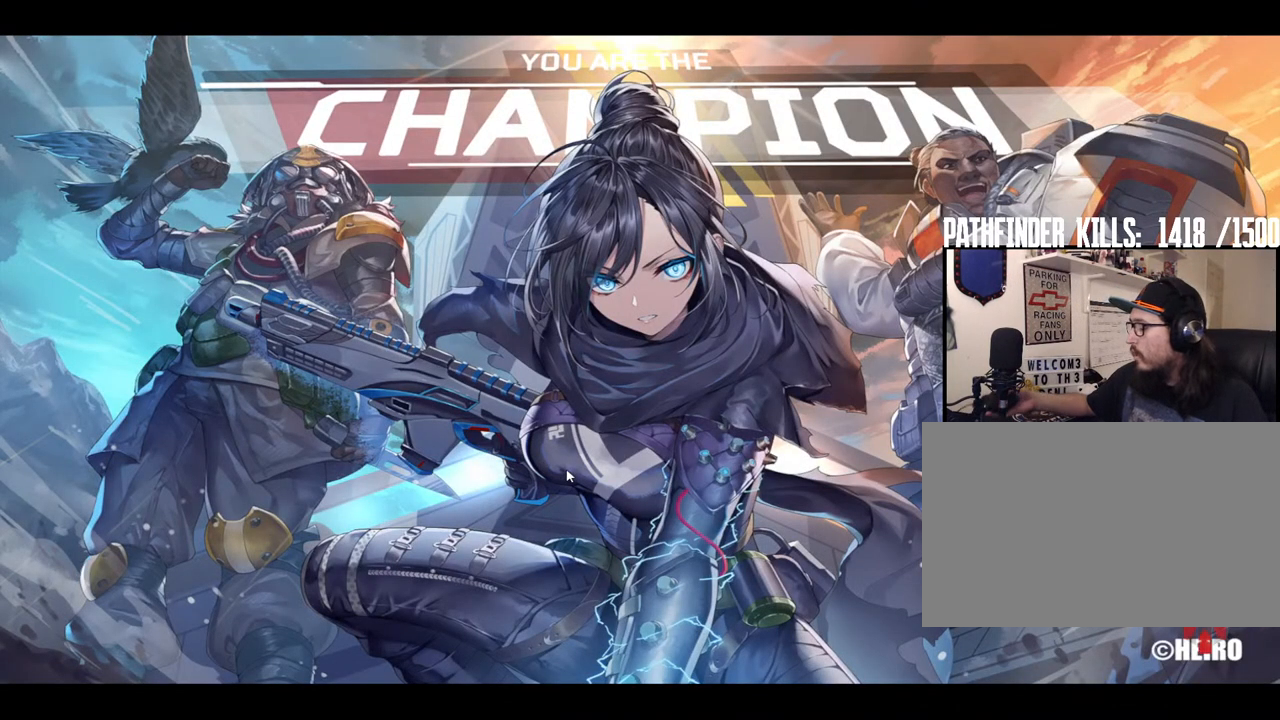
Gameplay with keyboard and mouse; each line is a JSON object with the keys and mouse buttons held at the frame after it. "events" lists presses ("down") and releases ("up") of "1", "2", "3", "4", "5", "a", "alt", "b", "c", "ctrl", "d", "e", "f", "g", "q", "r", "s", "shift", "space", "t", "tab", "tilde", "v", "w", "x", "z", "mouse_left", "mouse_wheel", "mouse_right", "mouse_mb4" and "mouse_mb5" between this image and that frame as [ms after this image, input, new state], when the widget could be followed in between. "mouse_left", "mouse_wheel", "mouse_right", "mouse_mb4", "mouse_mb5" = the "left", "wheel", "right", "mb4", "mb5" buttons of the "mouse" list. No other keys are recorded. "wheel" means that the mouse wheel is clicked or scrolled. Mouse movement is not recorded.
{"keys": [], "mouse": [], "events": []}
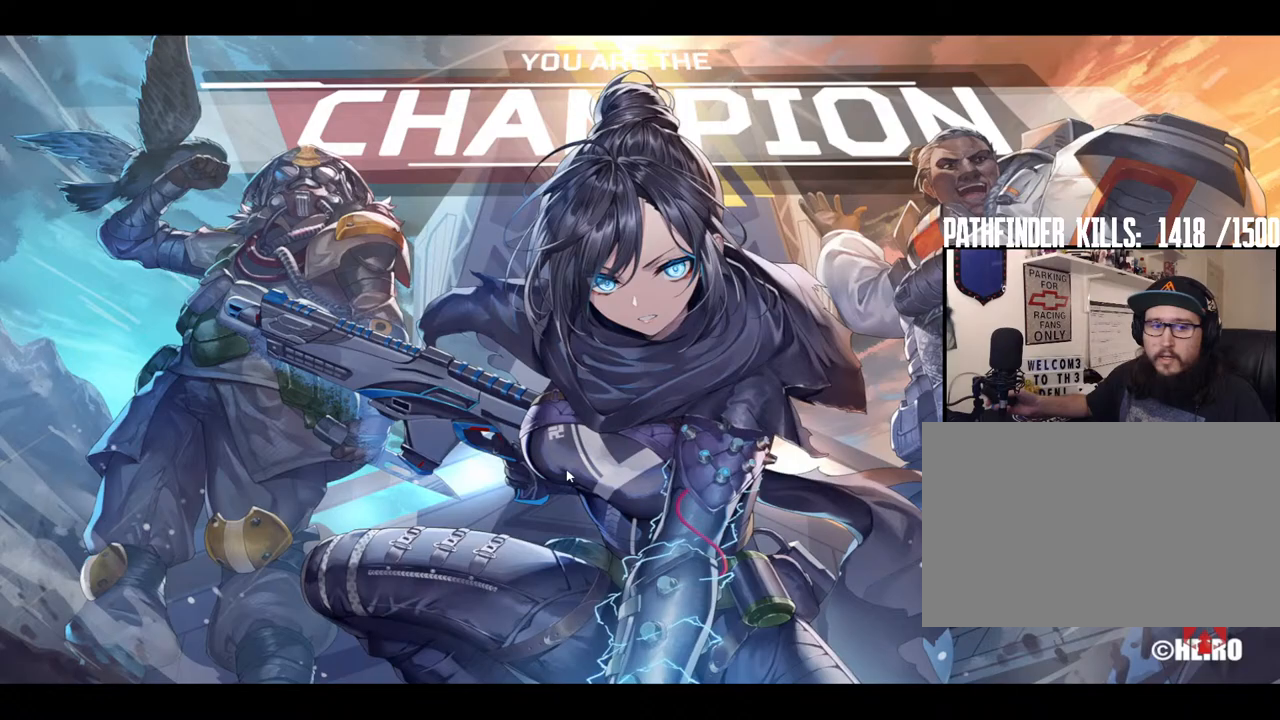
{"keys": [], "mouse": [], "events": []}
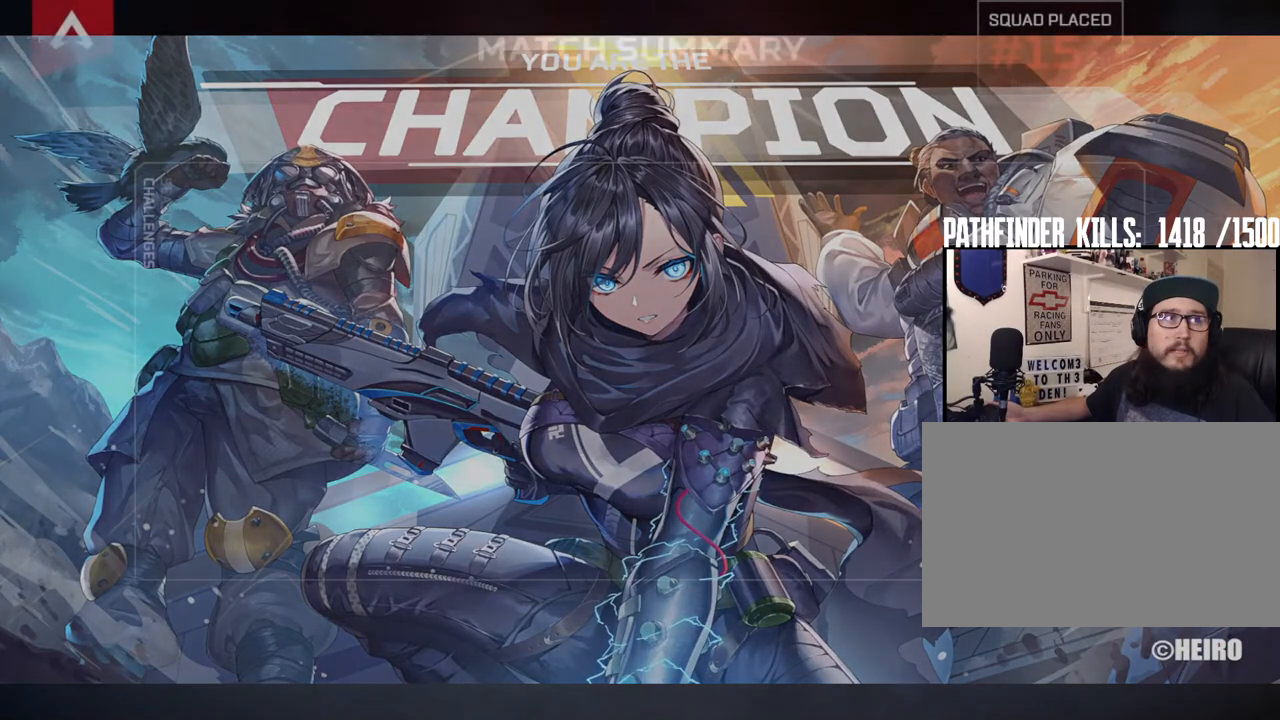
{"keys": [], "mouse": [], "events": []}
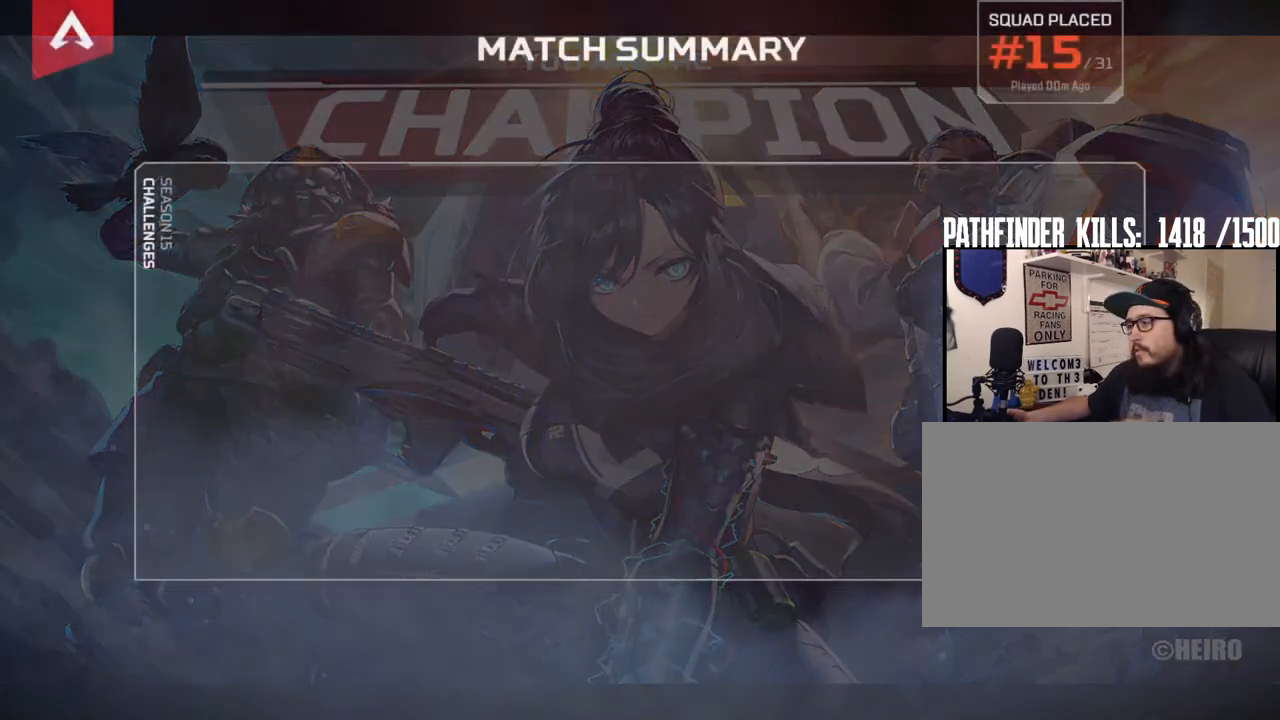
{"keys": [], "mouse": [], "events": []}
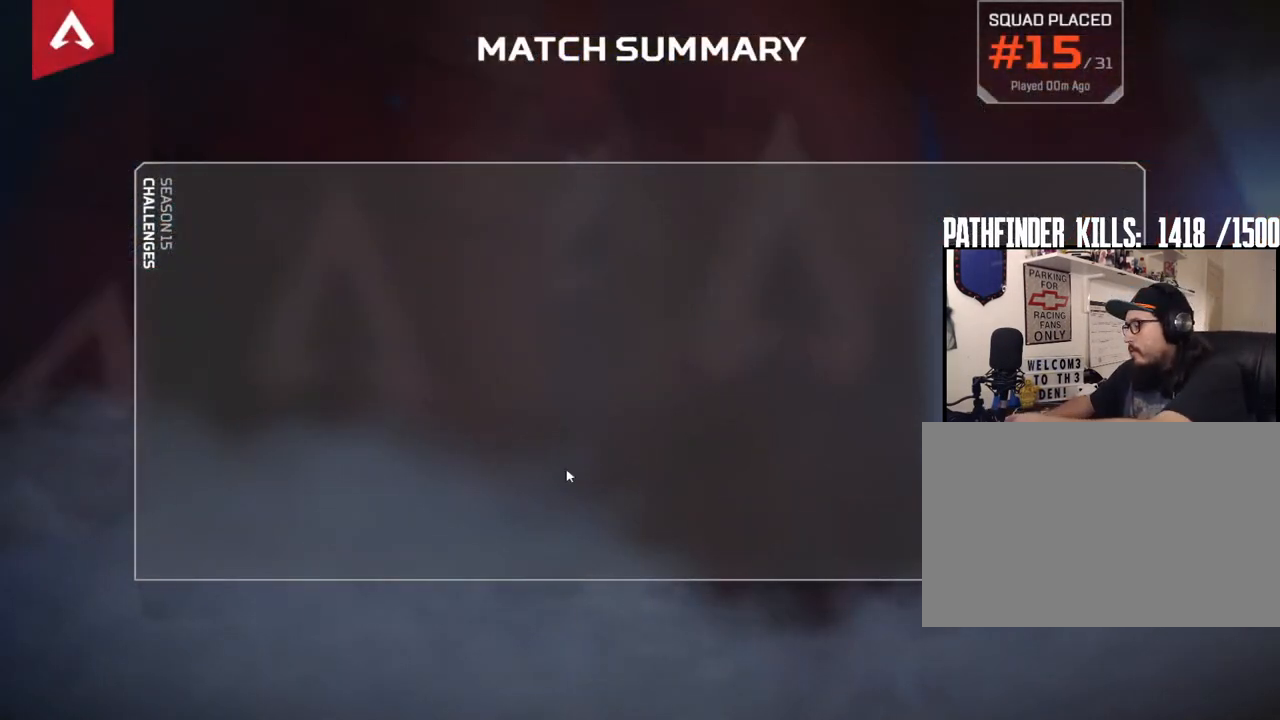
{"keys": [], "mouse": [], "events": [[83, "mouse_mb4", "down"], [233, "mouse_mb4", "up"]]}
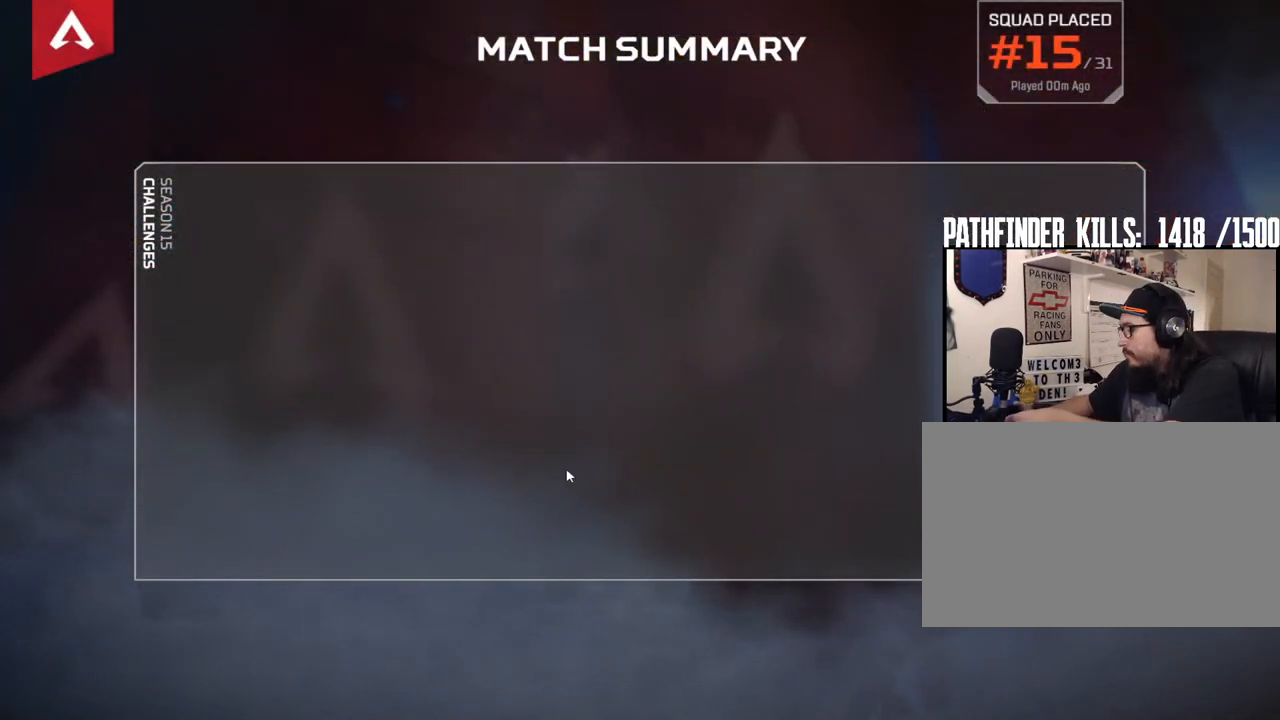
{"keys": [], "mouse": [], "events": []}
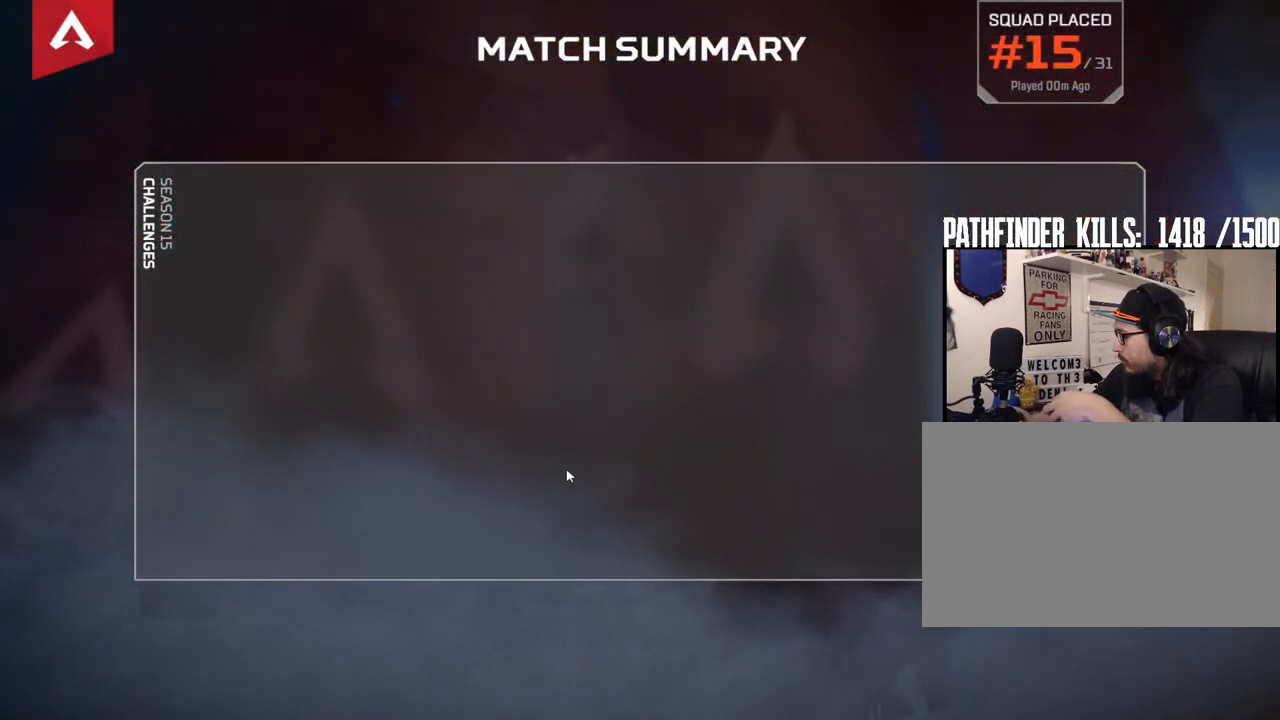
{"keys": [], "mouse": [], "events": []}
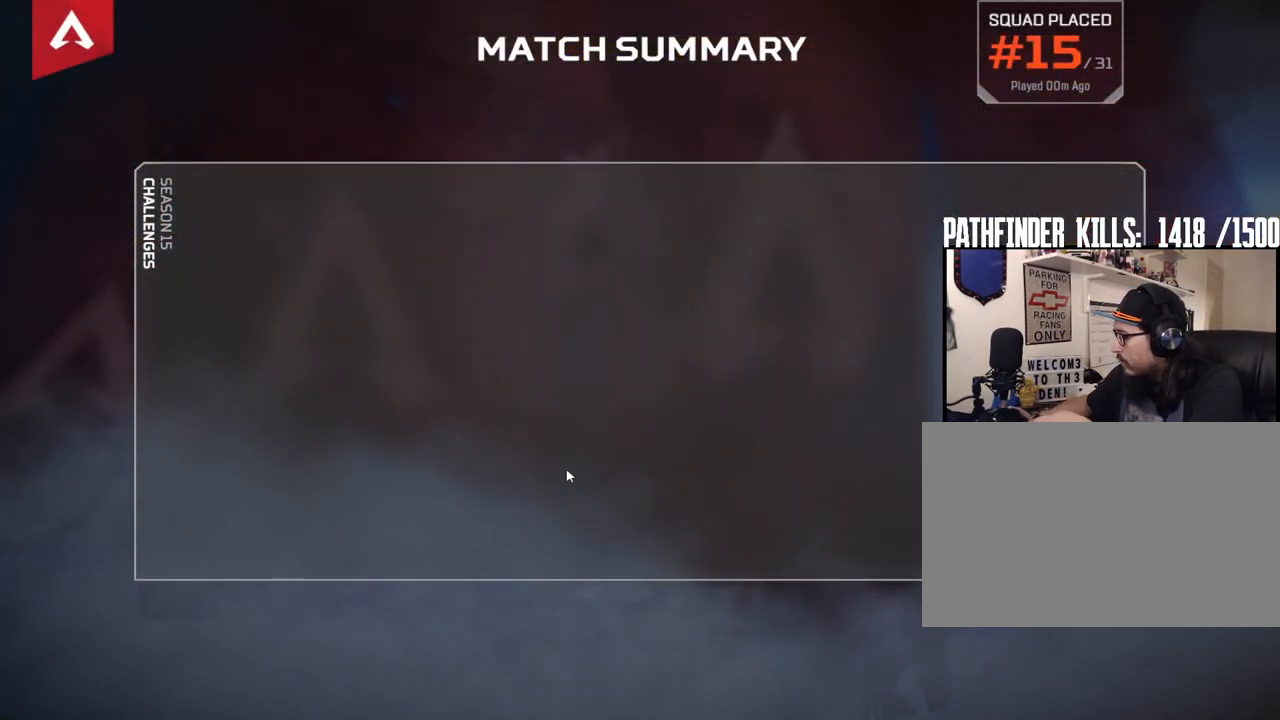
{"keys": [], "mouse": [], "events": []}
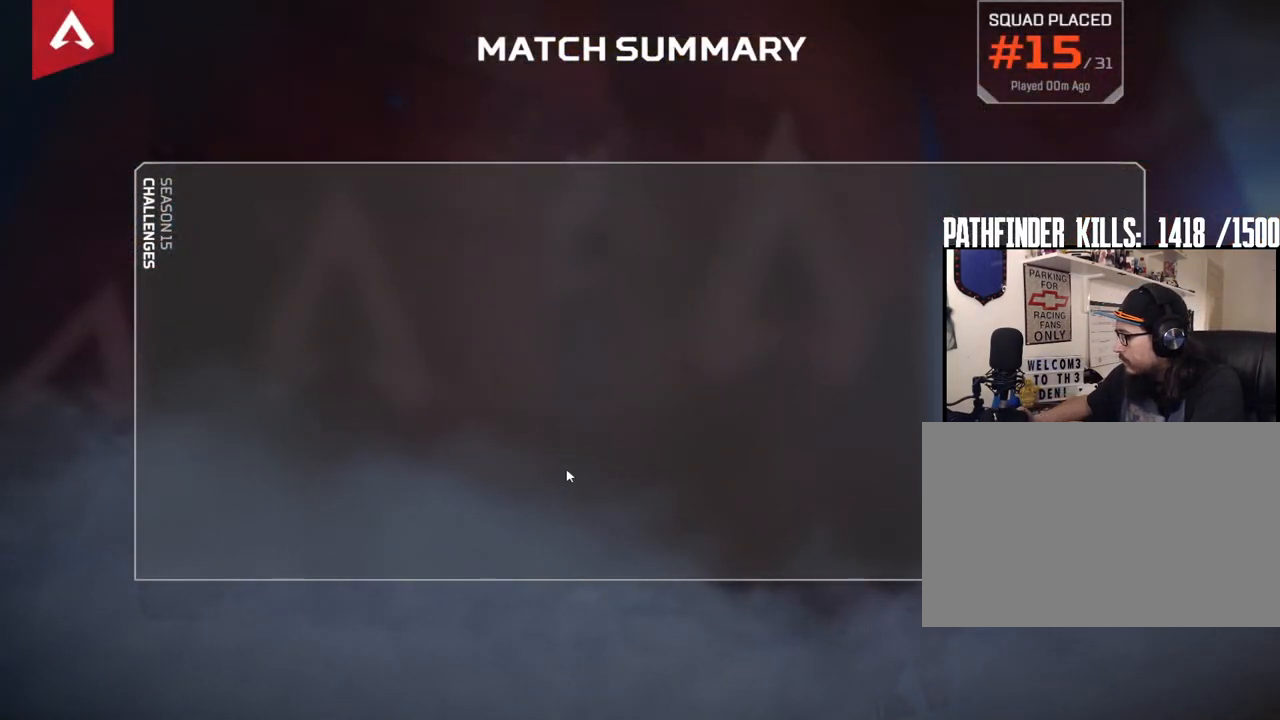
{"keys": [], "mouse": [], "events": [[283, "mouse_mb4", "down"], [383, "mouse_mb4", "up"]]}
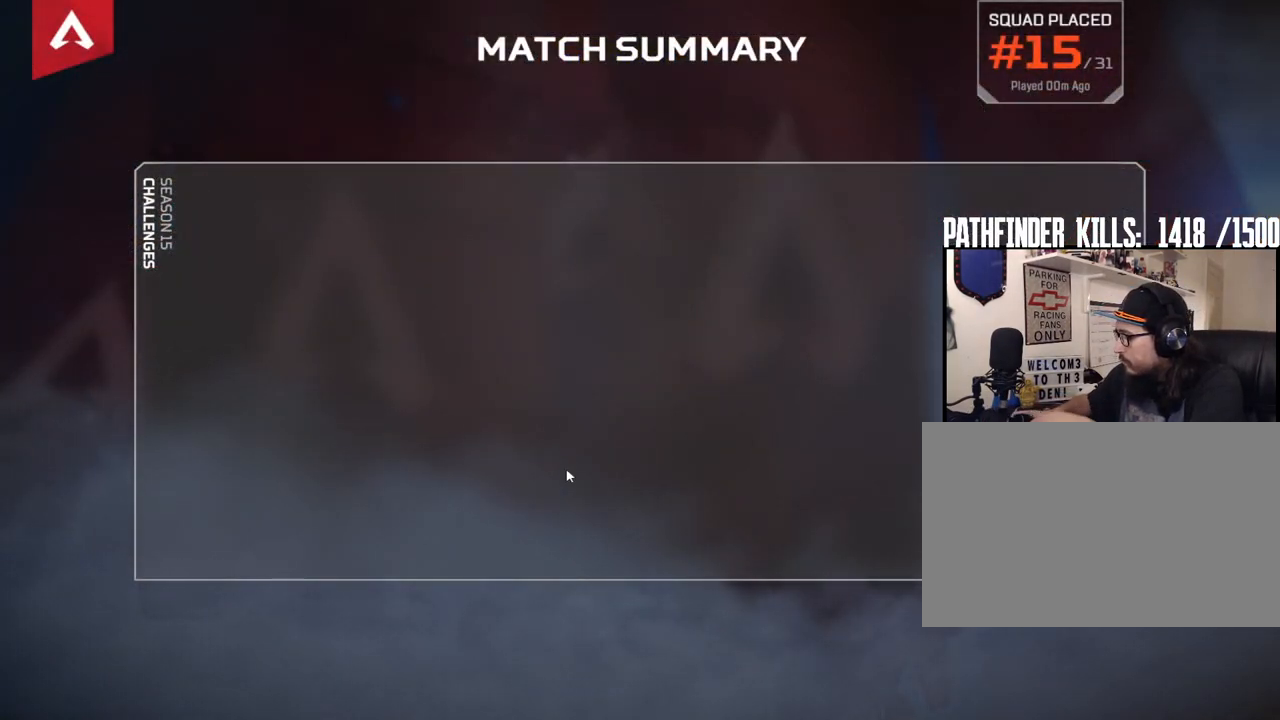
{"keys": [], "mouse": [], "events": []}
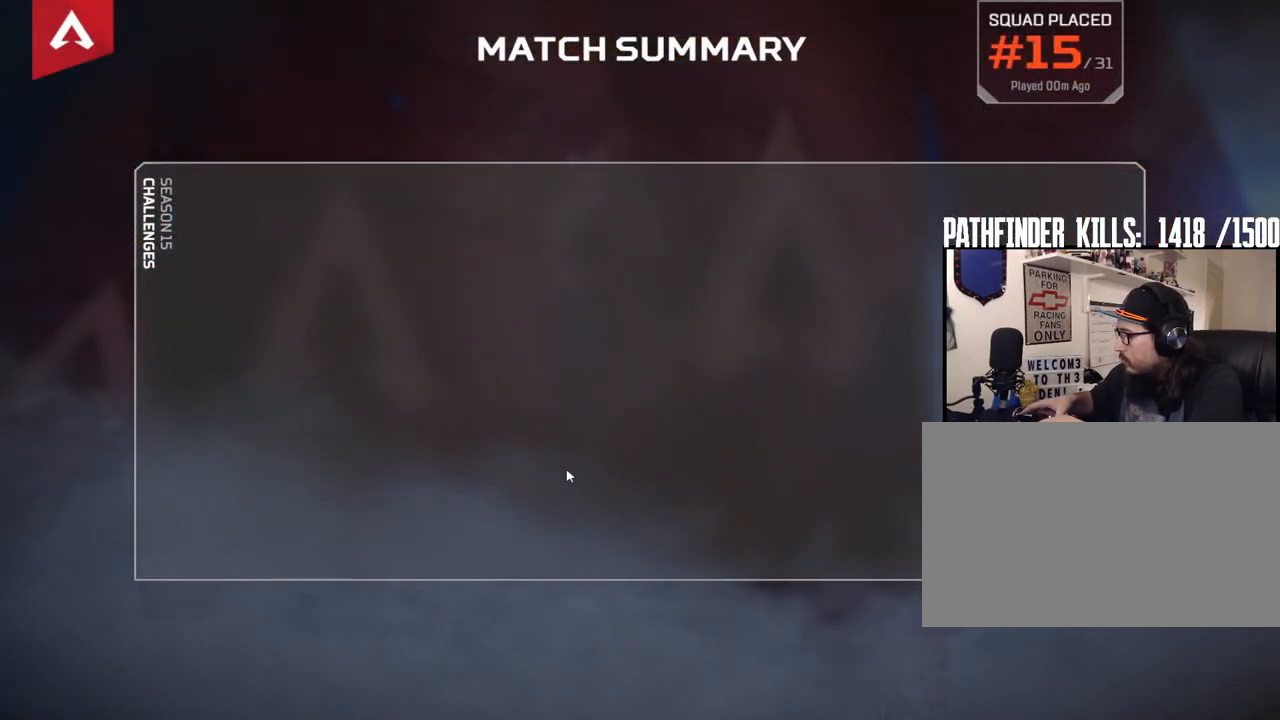
{"keys": [], "mouse": [], "events": []}
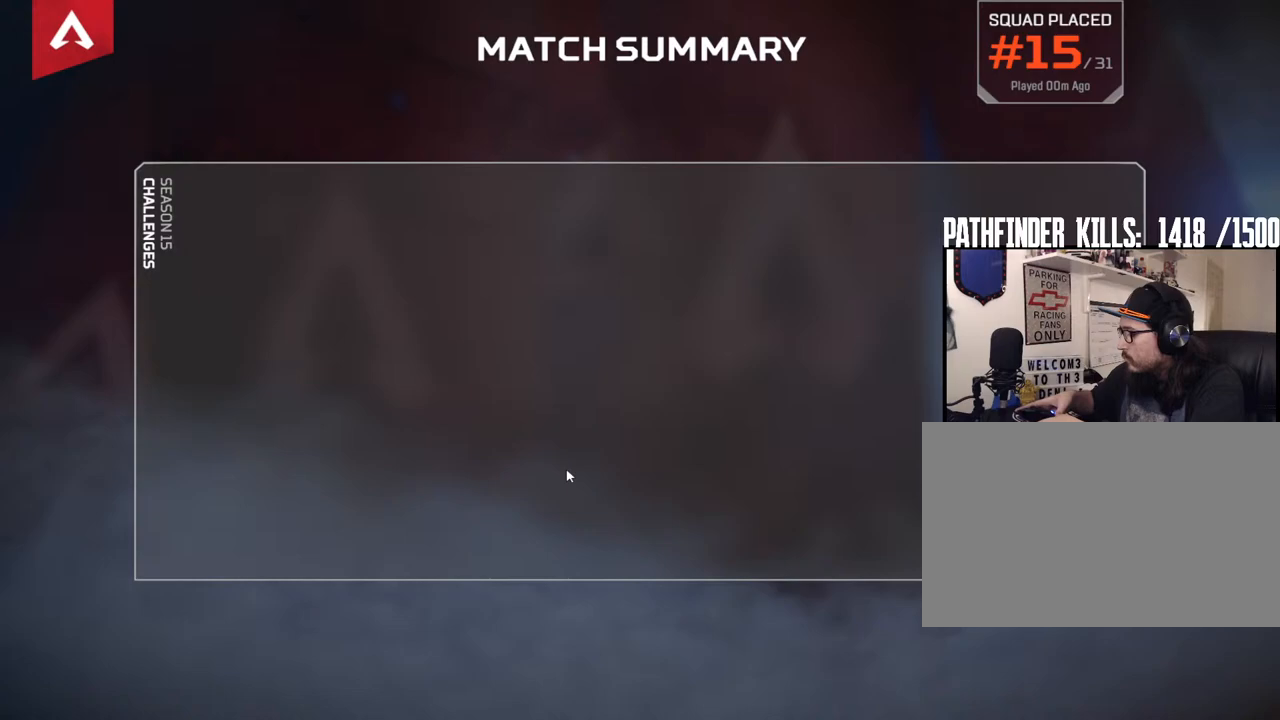
{"keys": [], "mouse": [], "events": []}
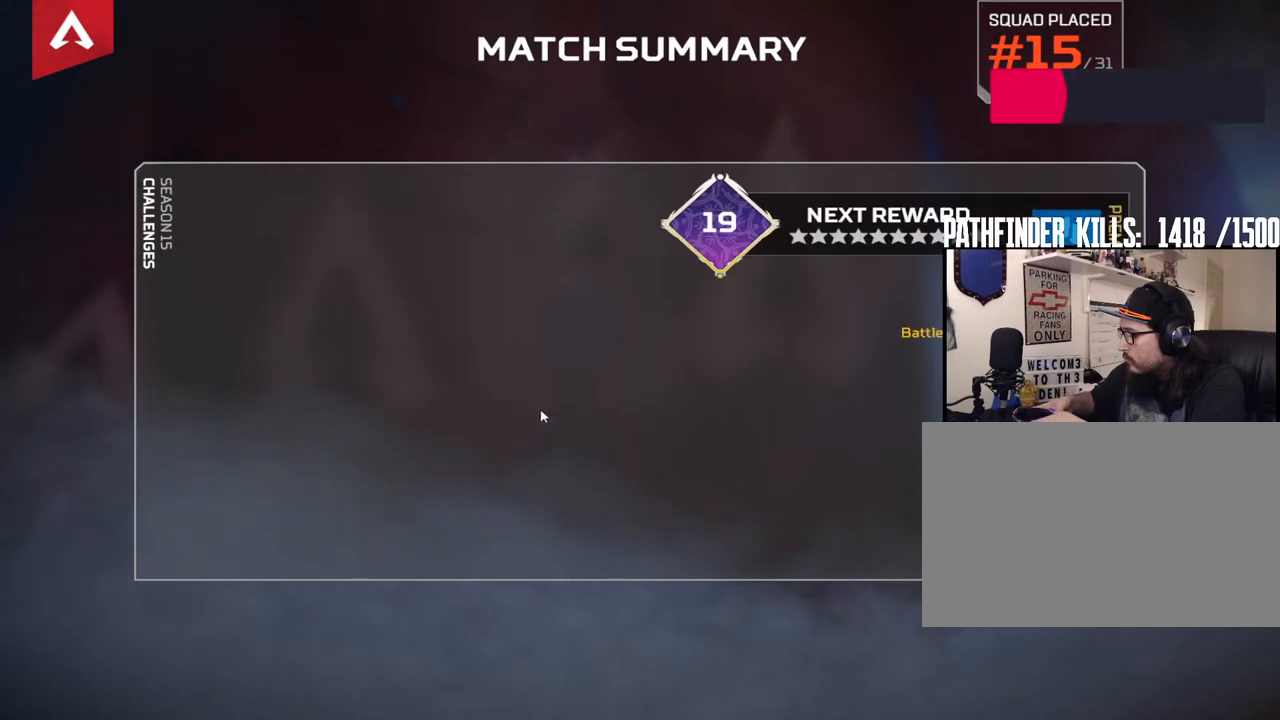
{"keys": [], "mouse": [], "events": []}
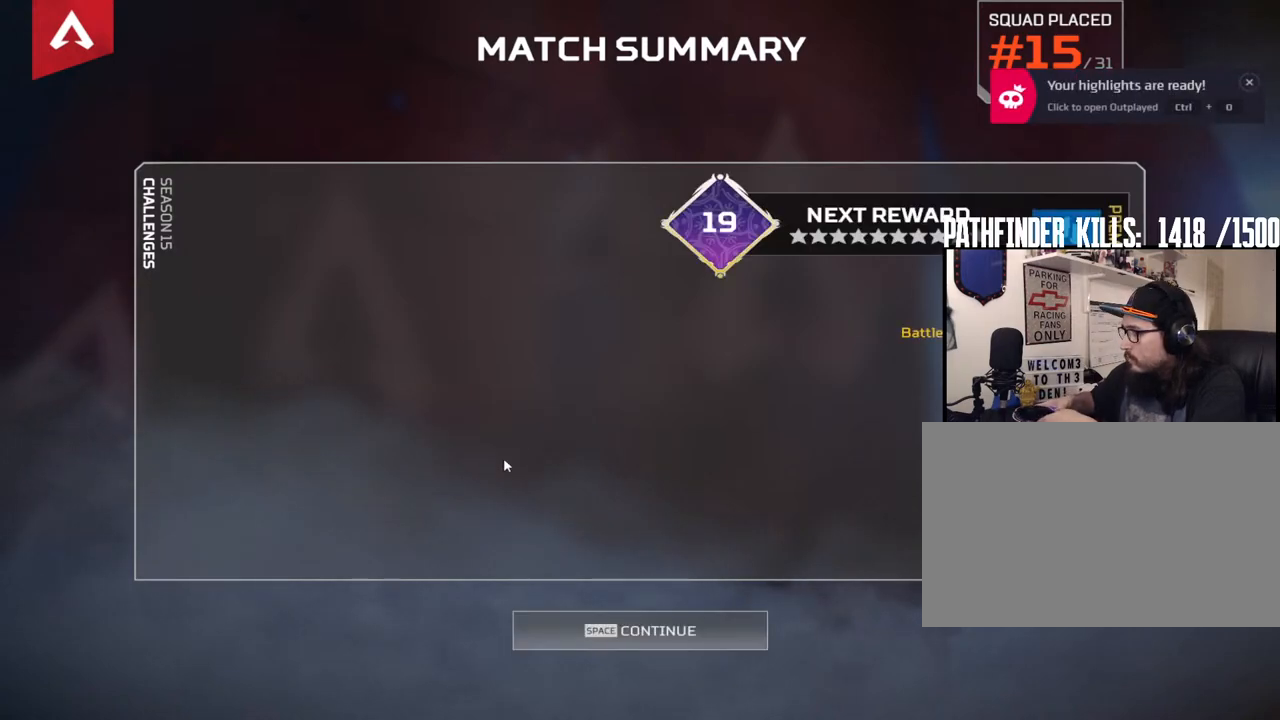
{"keys": [], "mouse": [], "events": []}
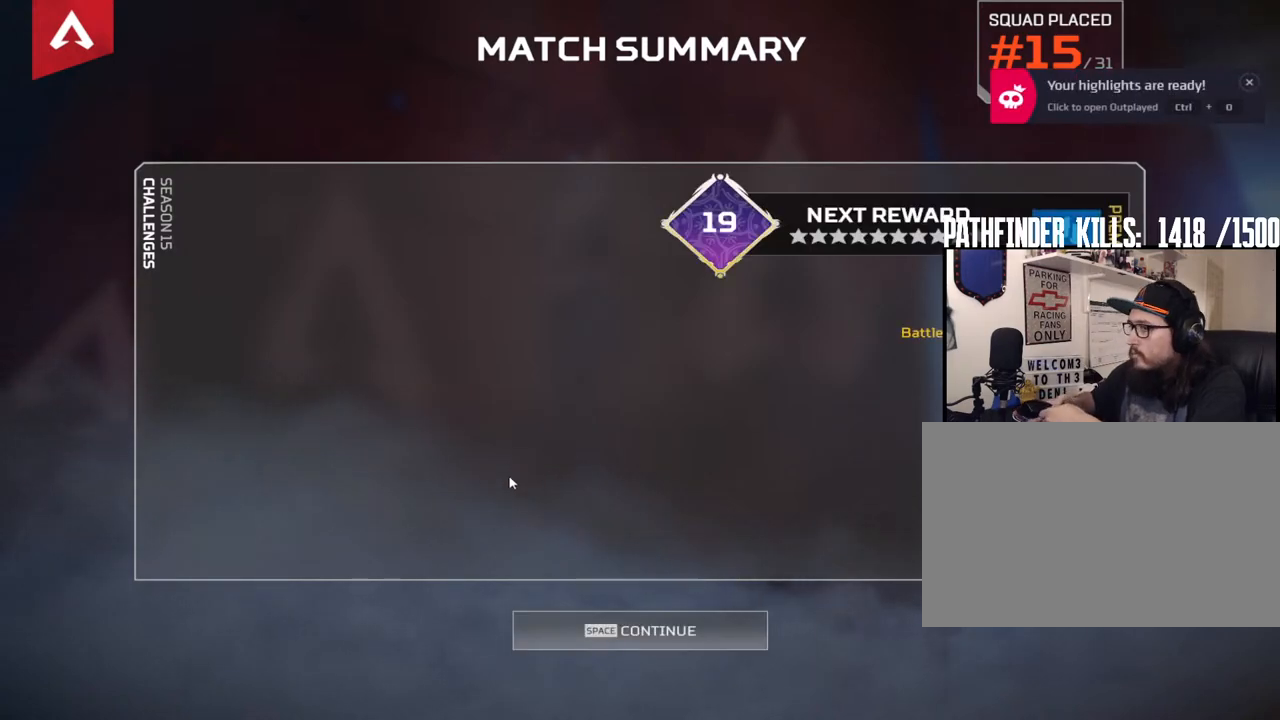
{"keys": [], "mouse": [], "events": []}
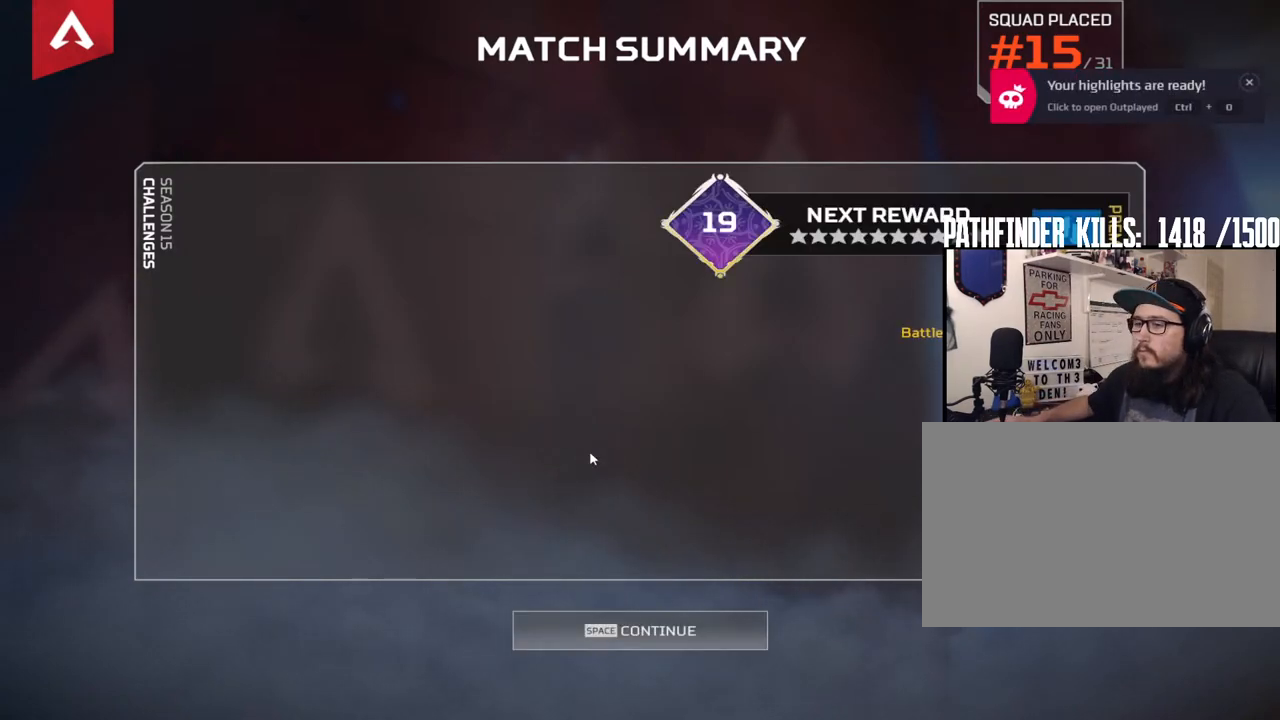
{"keys": [], "mouse": ["left"], "events": [[450, "mouse_left", "down"]]}
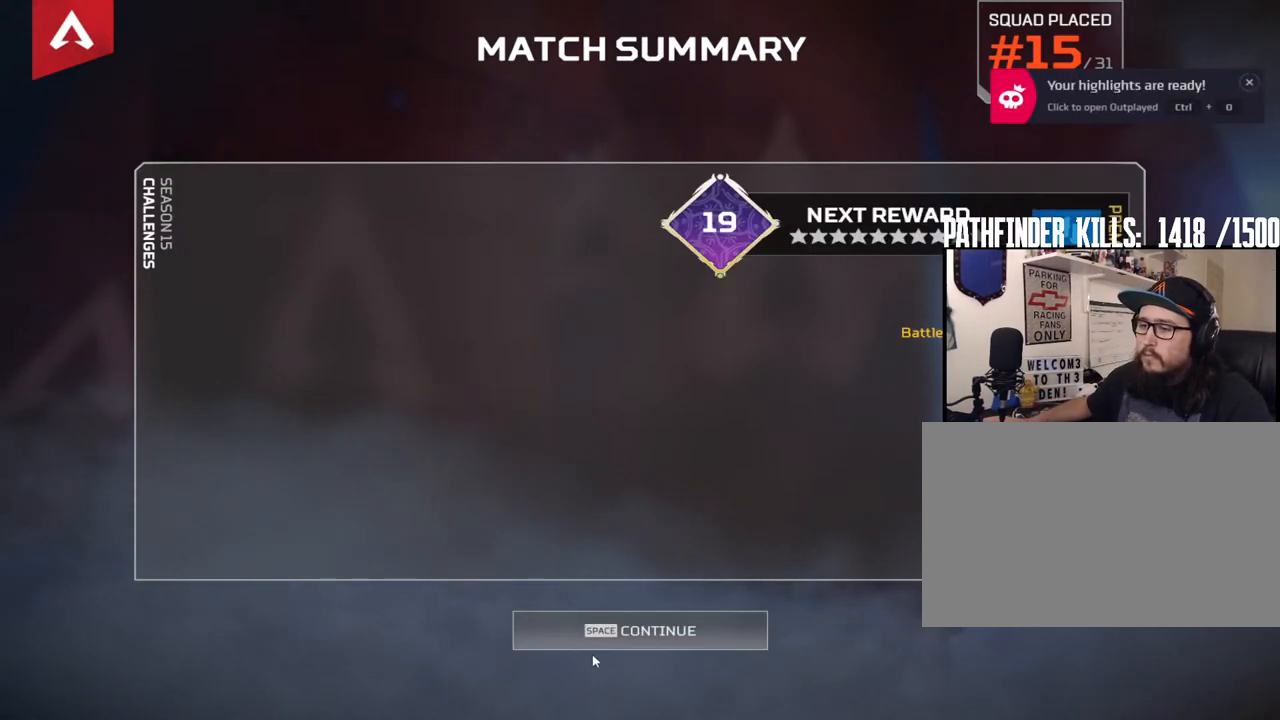
{"keys": [], "mouse": [], "events": [[83, "mouse_left", "up"], [183, "mouse_left", "down"], [267, "mouse_left", "up"], [317, "mouse_left", "down"], [417, "mouse_left", "up"]]}
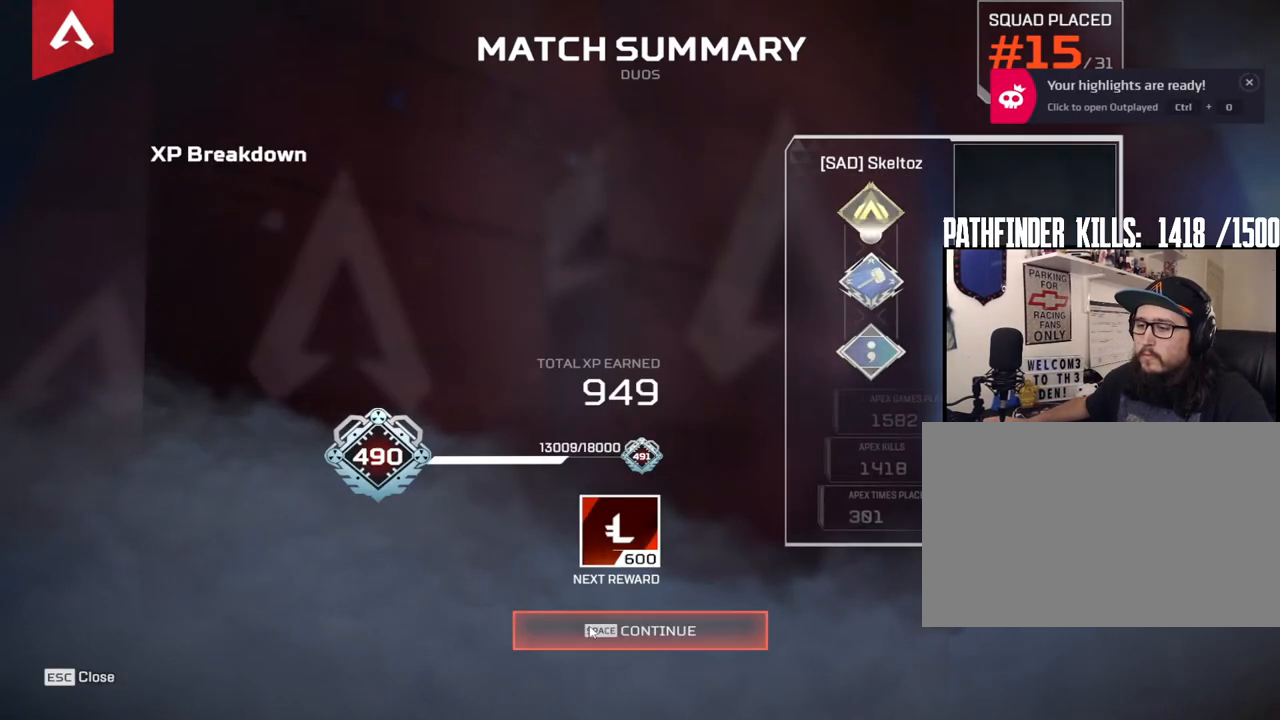
{"keys": [], "mouse": [], "events": [[50, "mouse_left", "down"], [150, "mouse_left", "up"]]}
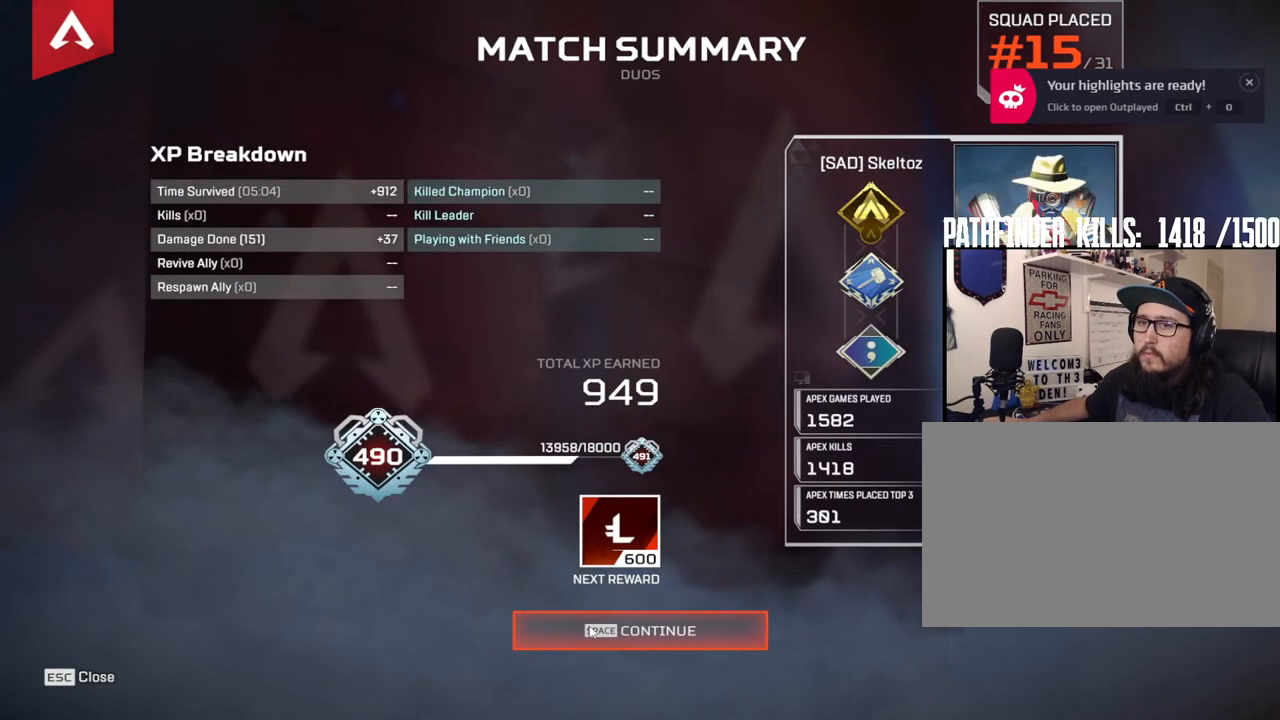
{"keys": [], "mouse": [], "events": [[167, "mouse_left", "down"], [300, "mouse_left", "up"]]}
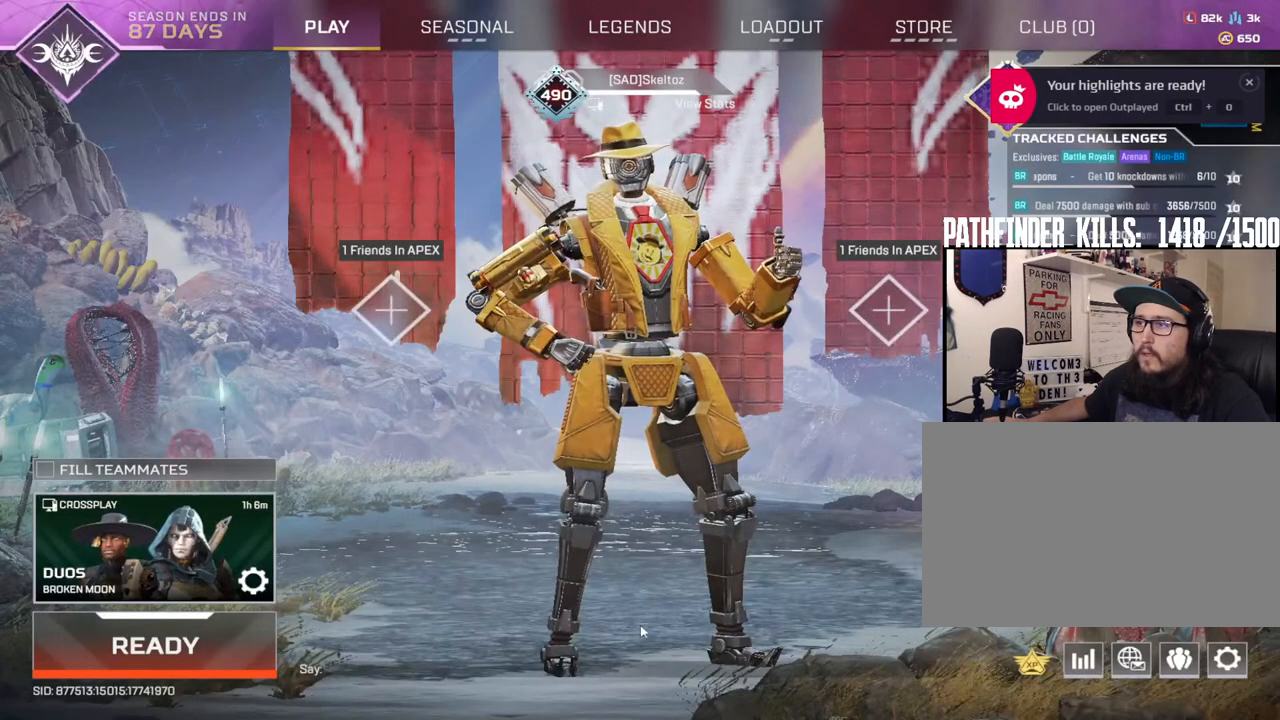
{"keys": [], "mouse": [], "events": []}
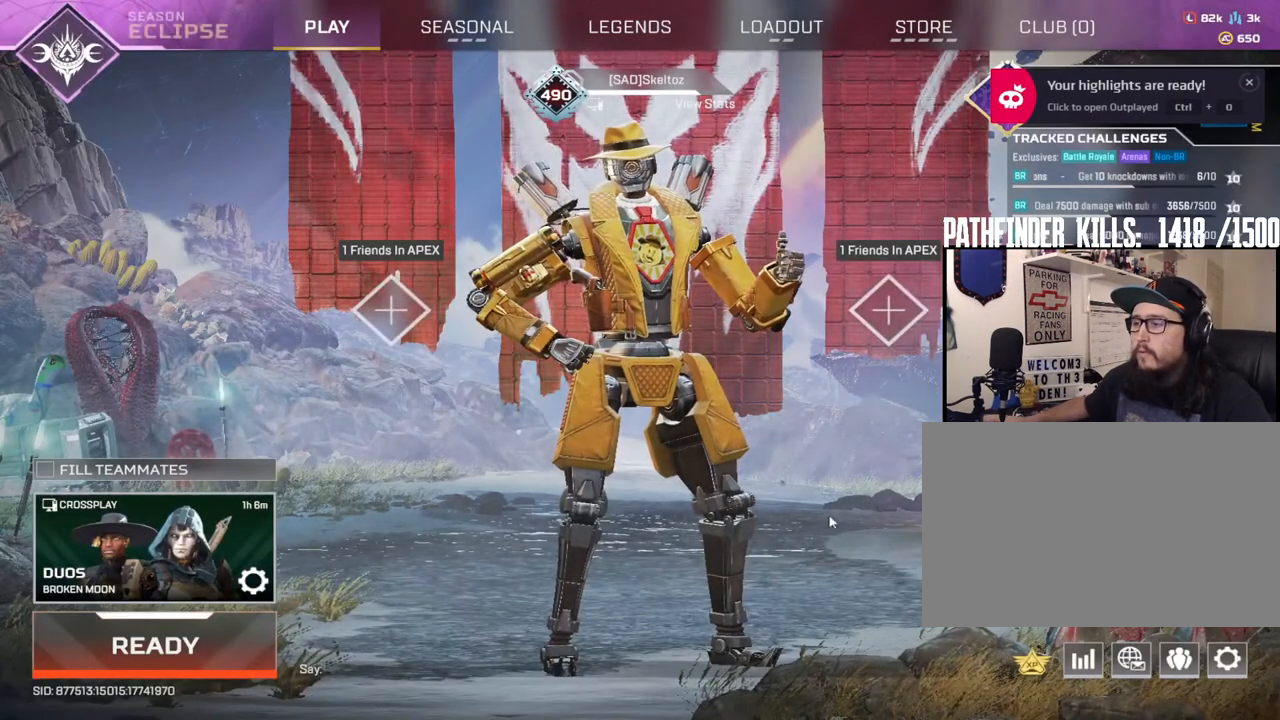
{"keys": [], "mouse": [], "events": []}
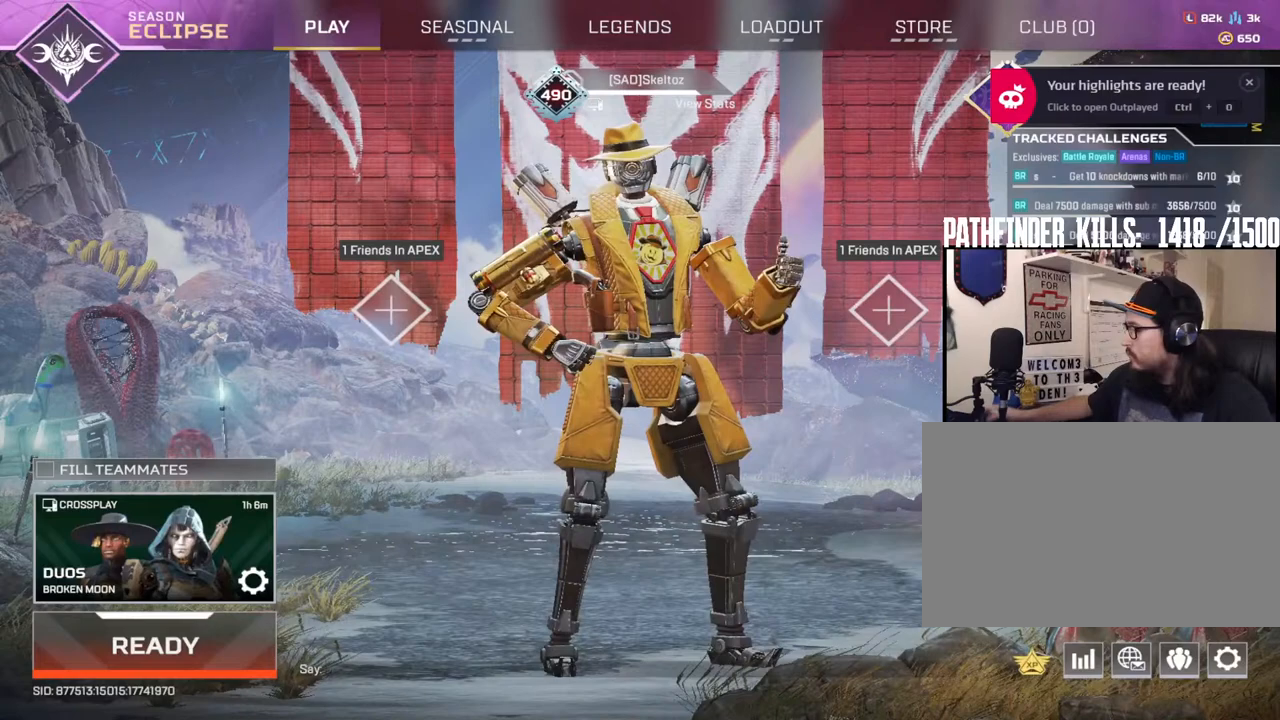
{"keys": [], "mouse": [], "events": []}
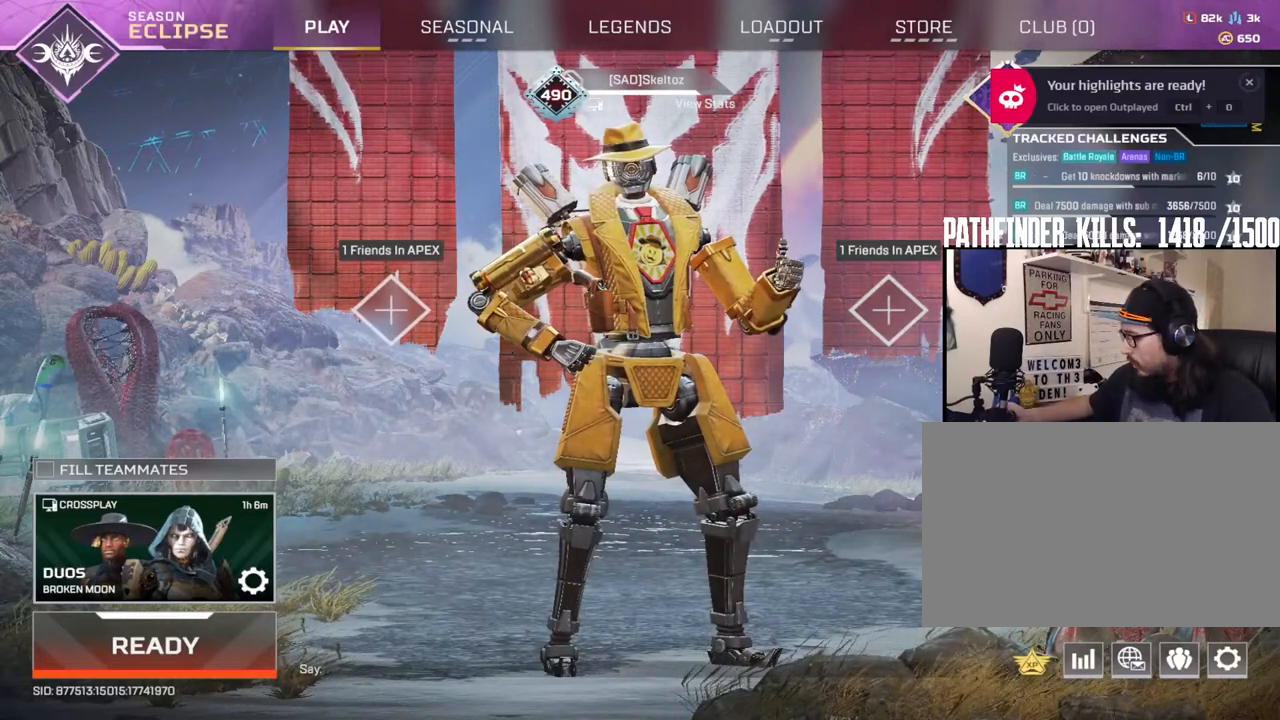
{"keys": [], "mouse": [], "events": []}
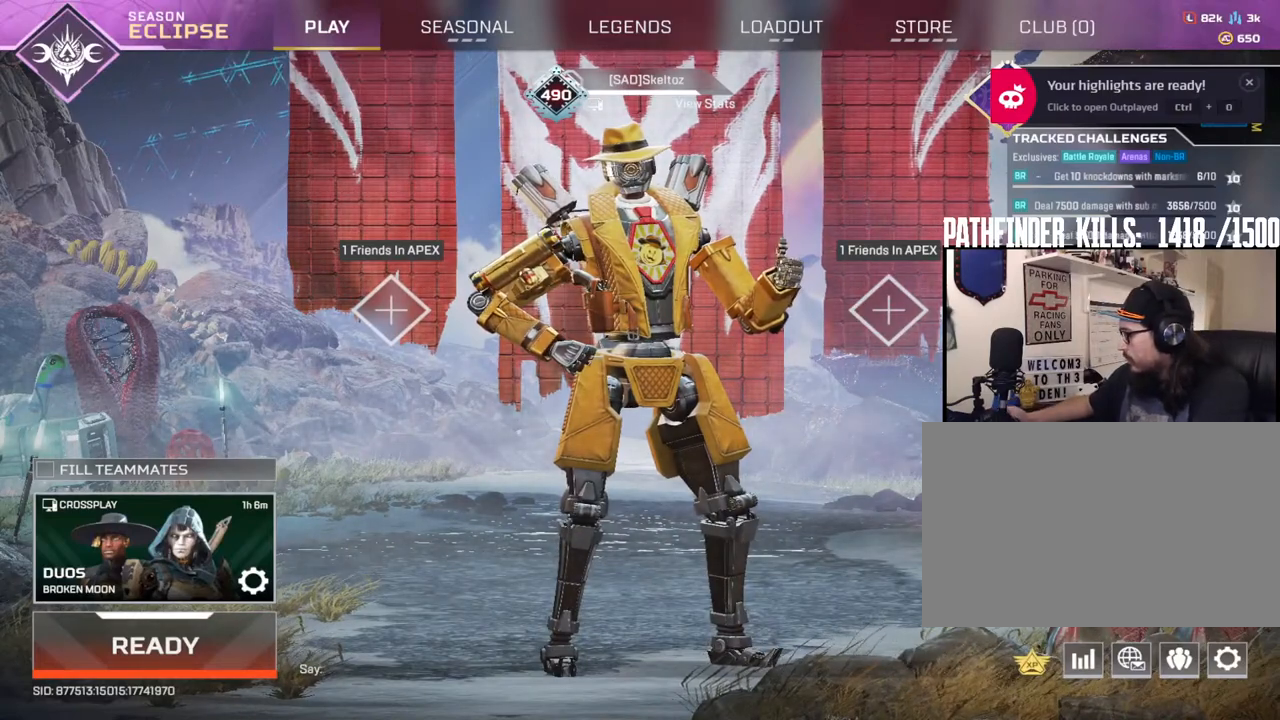
{"keys": [], "mouse": [], "events": []}
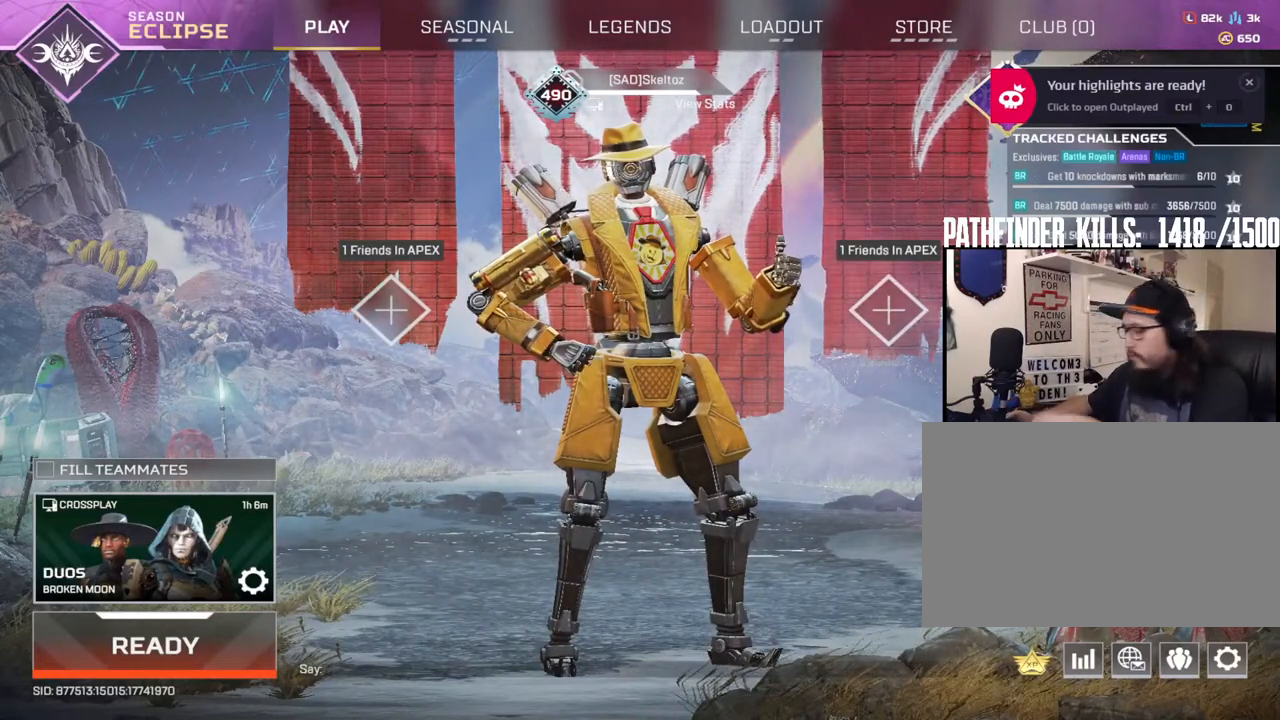
{"keys": [], "mouse": [], "events": []}
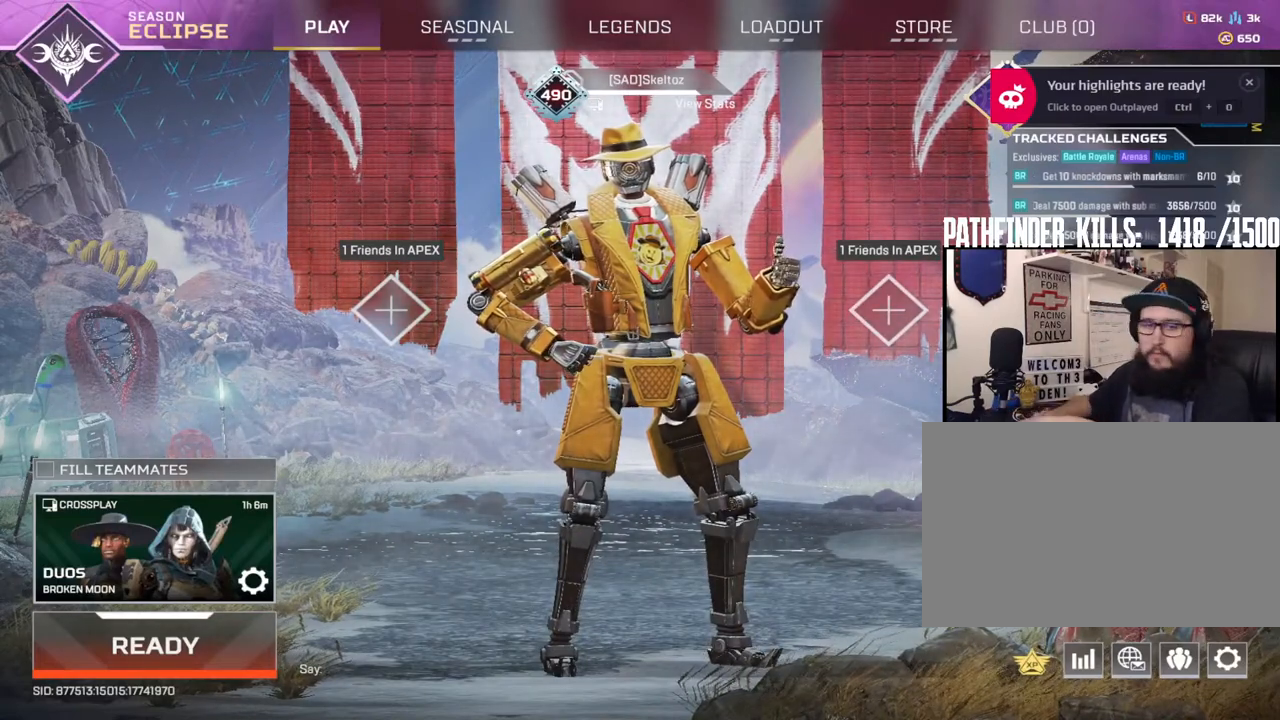
{"keys": [], "mouse": [], "events": []}
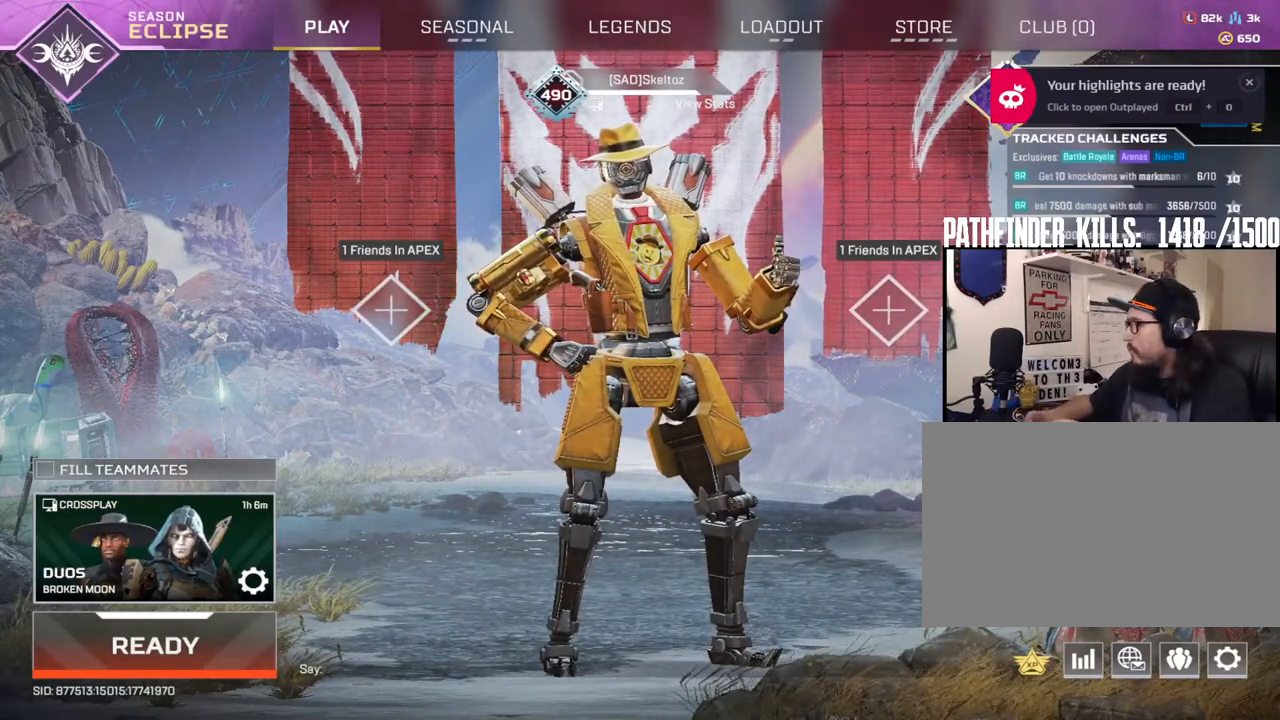
{"keys": [], "mouse": [], "events": []}
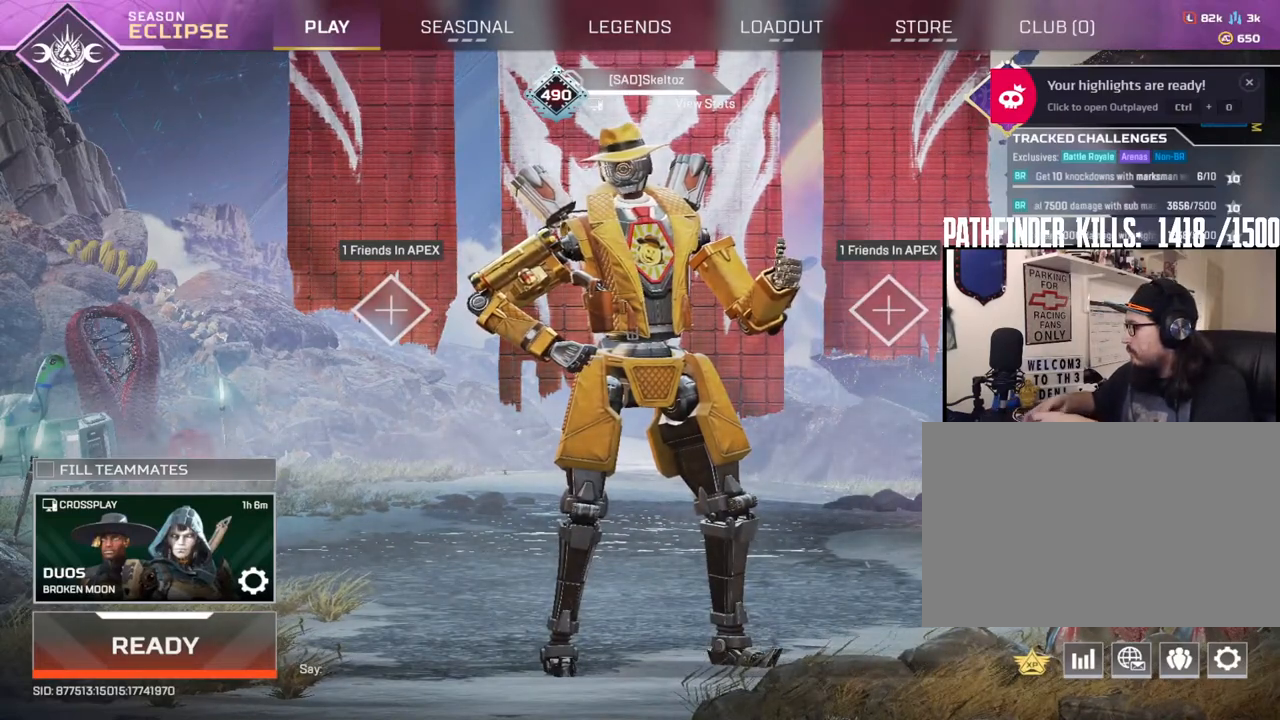
{"keys": [], "mouse": [], "events": []}
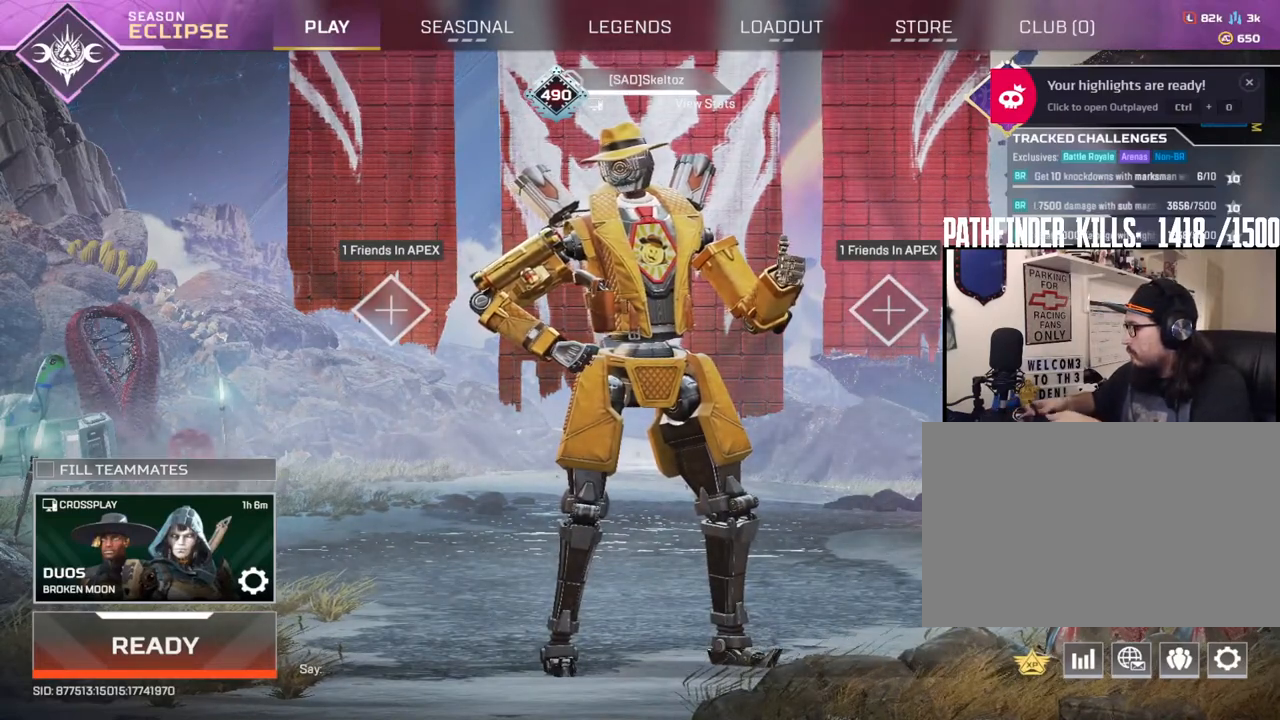
{"keys": [], "mouse": [], "events": [[317, "mouse_right", "down"], [367, "mouse_right", "up"]]}